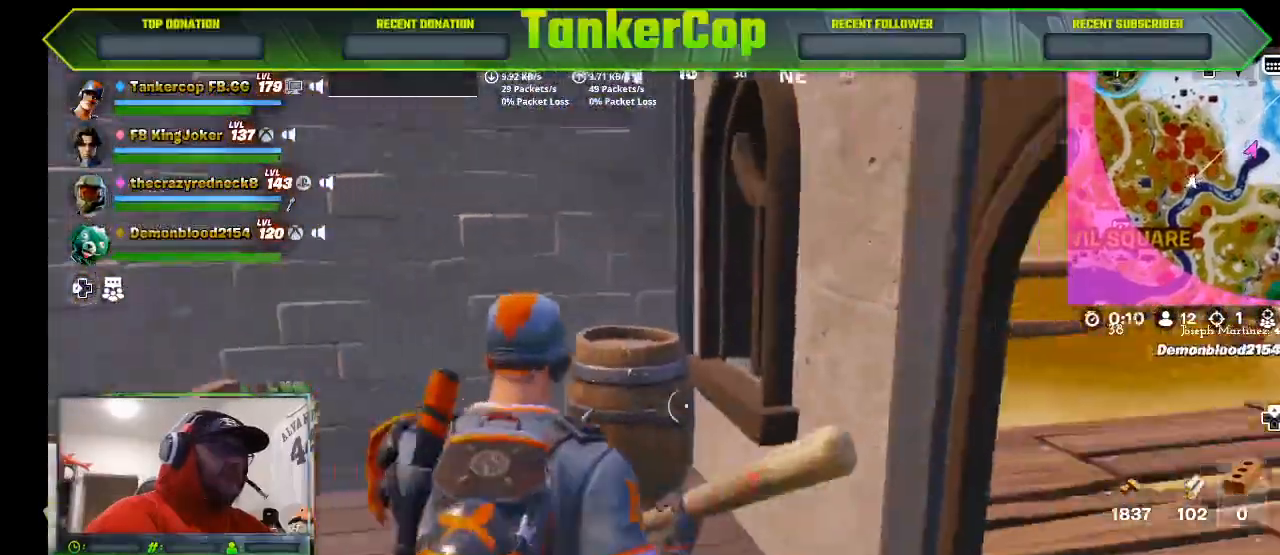
Gameplay with a controller (PlayStation layout); each line is a JSON object with the inputs held at the frame after it. "events" lists button and stick changes between this image and that frame as [ms after this image, input, new state], when the widget could be followed in between.
{"buttons": [], "left_stick": "right", "right_stick": "center"}
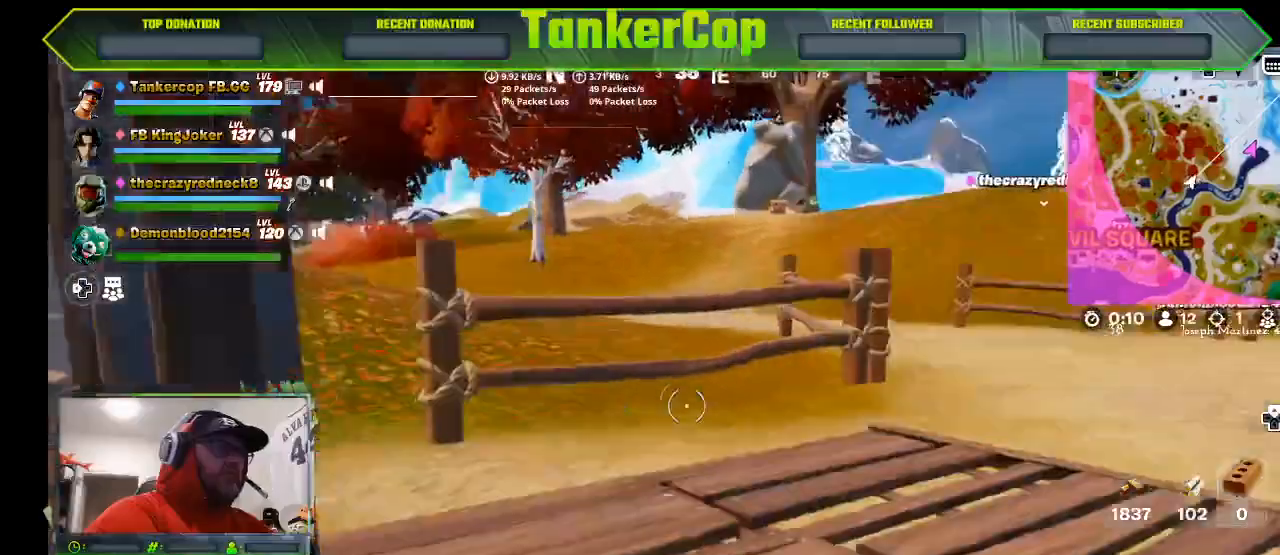
{"buttons": [], "left_stick": "right", "right_stick": "right", "events": [[67, "R1", "down"], [100, "right_stick", "right"], [167, "R1", "up"], [333, "R1", "down"], [500, "R1", "up"]]}
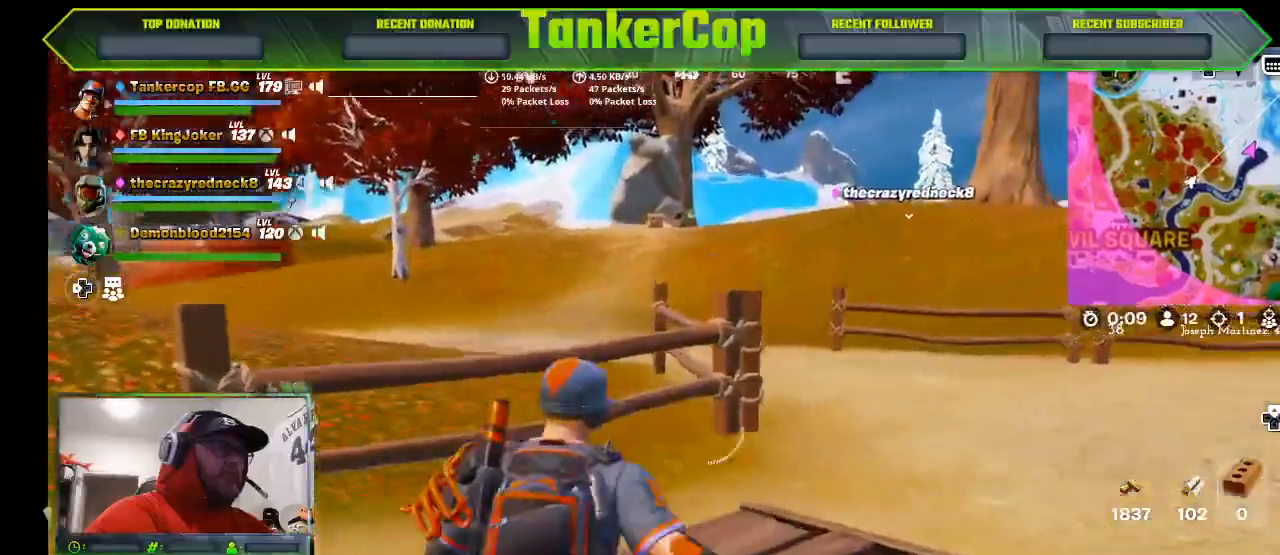
{"buttons": [], "left_stick": "up-right", "right_stick": "center", "events": [[233, "left_stick", "up-right"], [233, "right_stick", "center"]]}
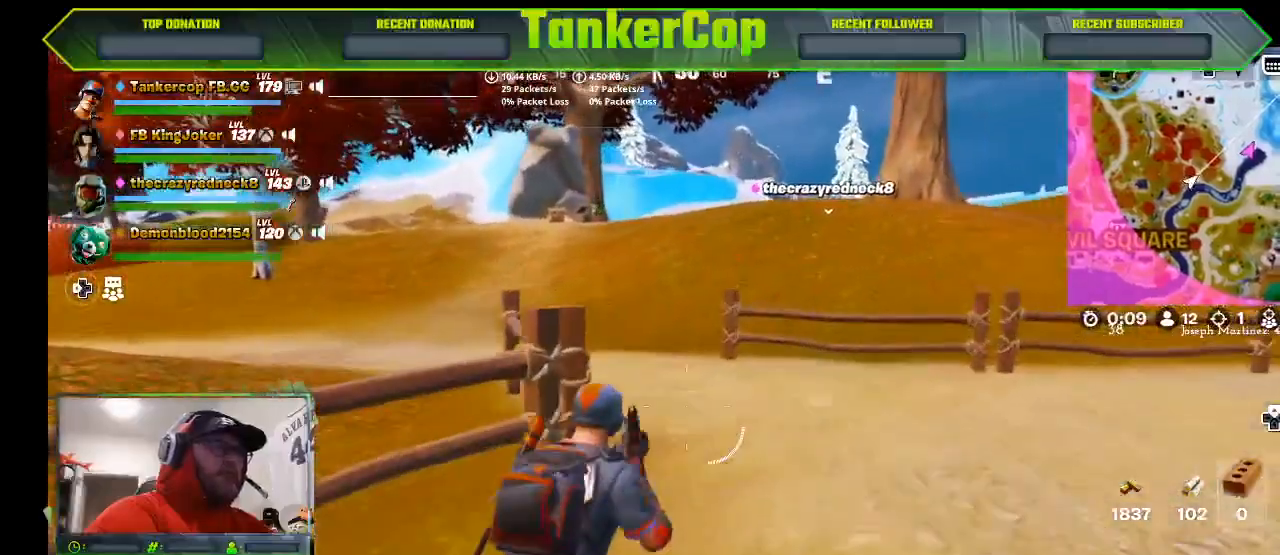
{"buttons": [], "left_stick": "up-right", "right_stick": "center", "events": [[67, "SQUARE", "down"], [200, "SQUARE", "up"], [300, "L1", "down"], [433, "L1", "up"]]}
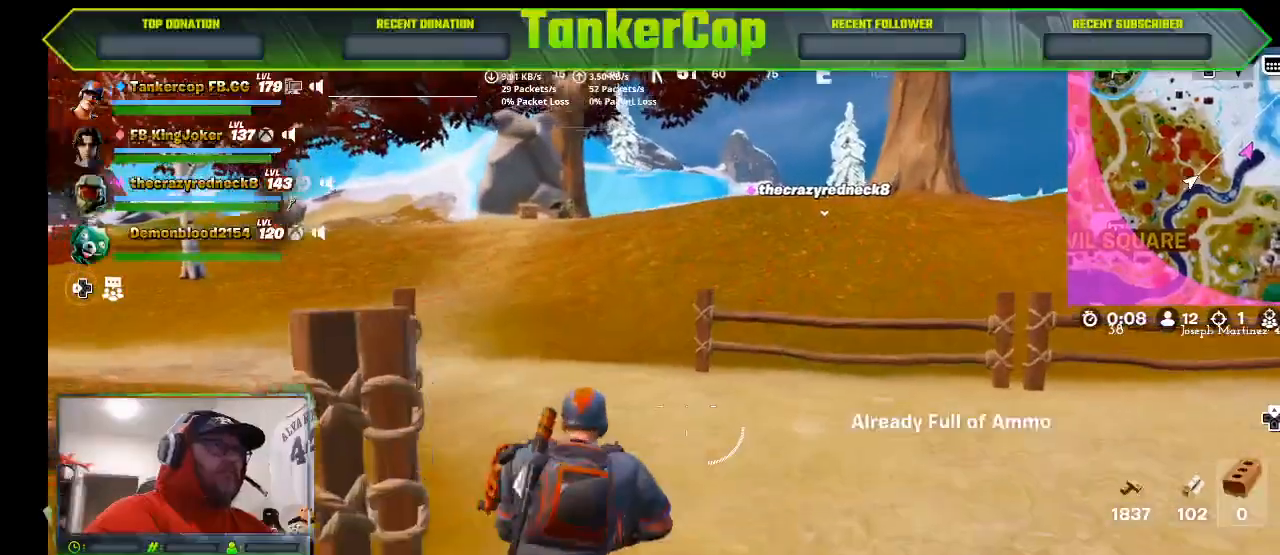
{"buttons": [], "left_stick": "up-right", "right_stick": "center", "events": [[133, "L3", "down"], [367, "L3", "up"]]}
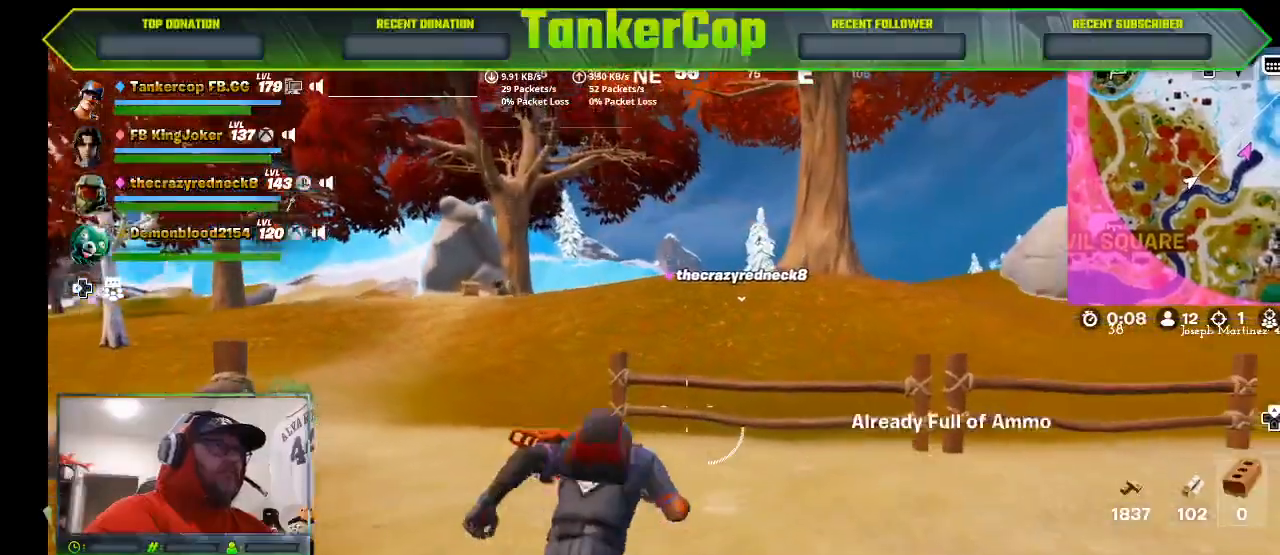
{"buttons": [], "left_stick": "up", "right_stick": "center", "events": [[267, "left_stick", "up"]]}
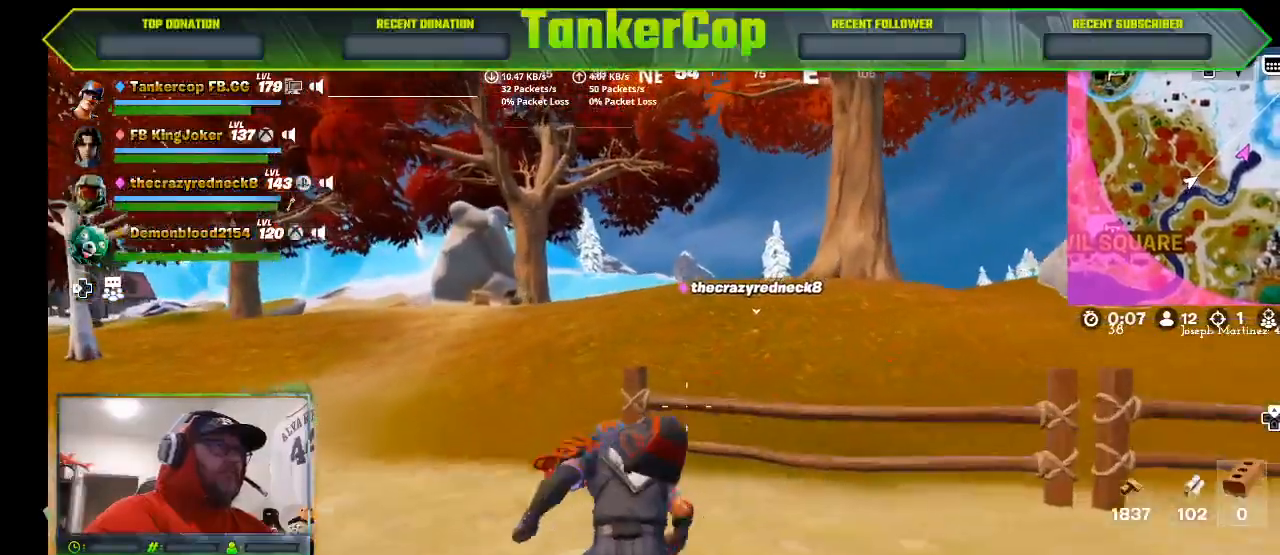
{"buttons": [], "left_stick": "up-left", "right_stick": "center", "events": [[67, "left_stick", "up-left"]]}
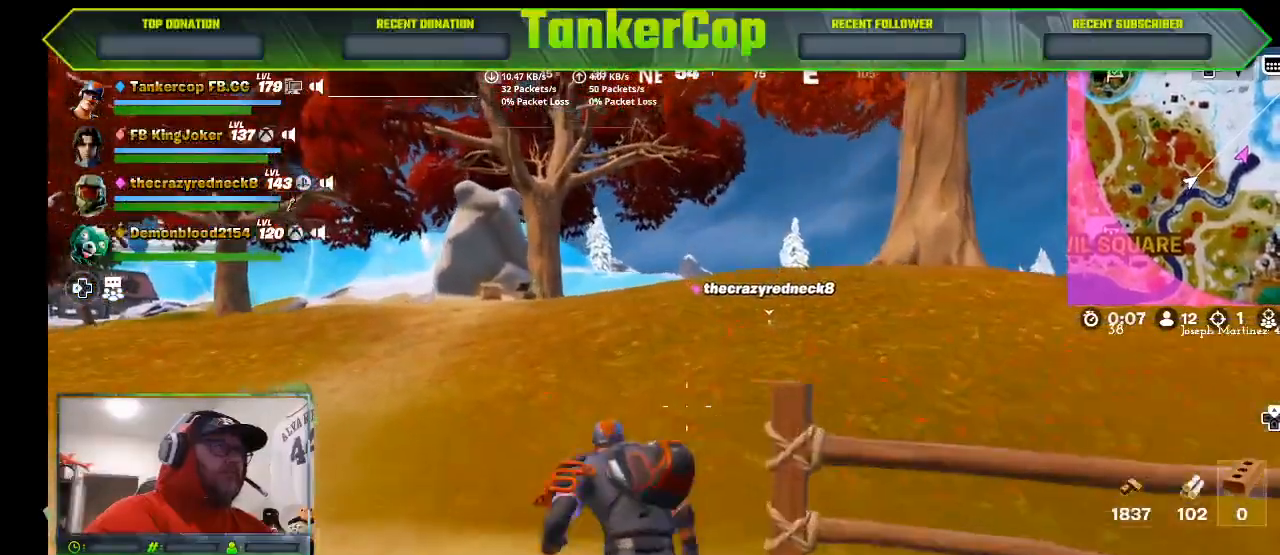
{"buttons": [], "left_stick": "up-left", "right_stick": "center"}
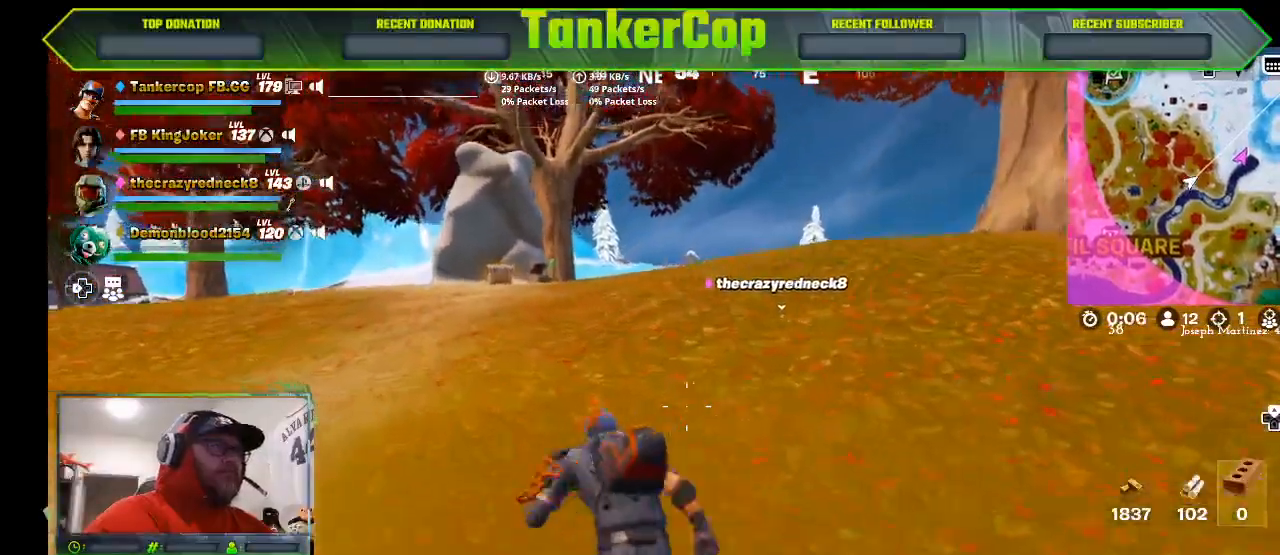
{"buttons": [], "left_stick": "up-left", "right_stick": "center", "events": []}
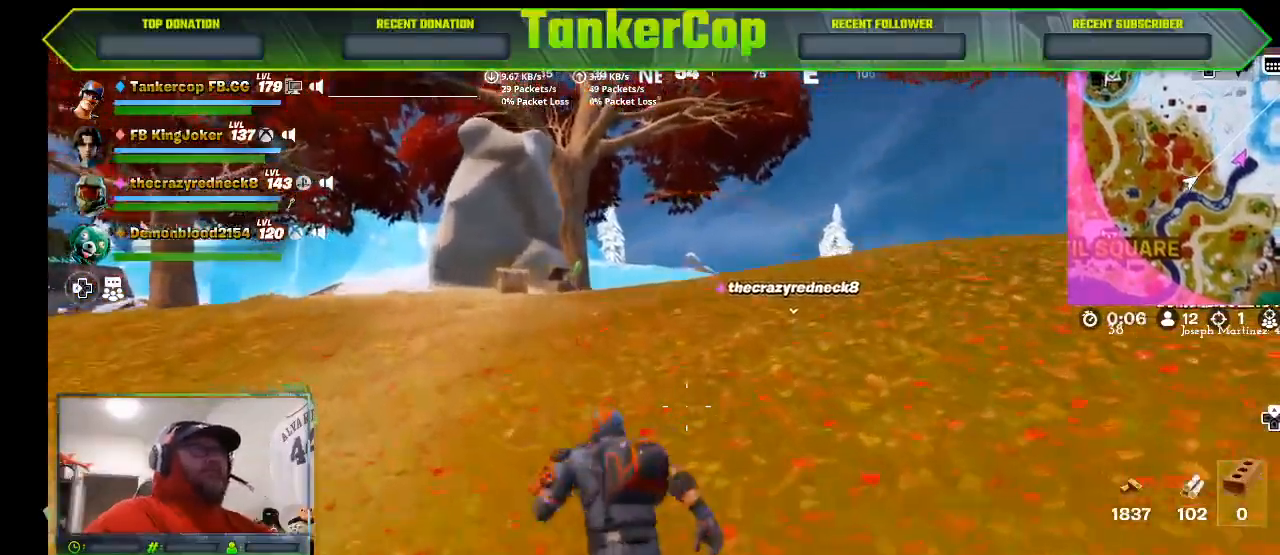
{"buttons": [], "left_stick": "up-left", "right_stick": "center", "events": []}
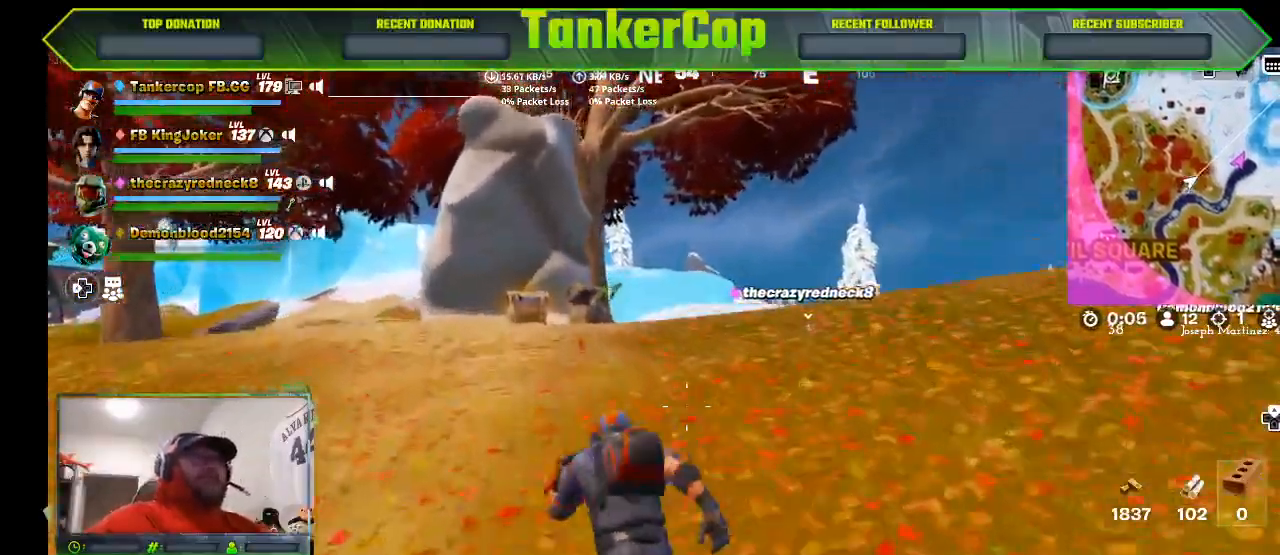
{"buttons": [], "left_stick": "up-left", "right_stick": "center", "events": []}
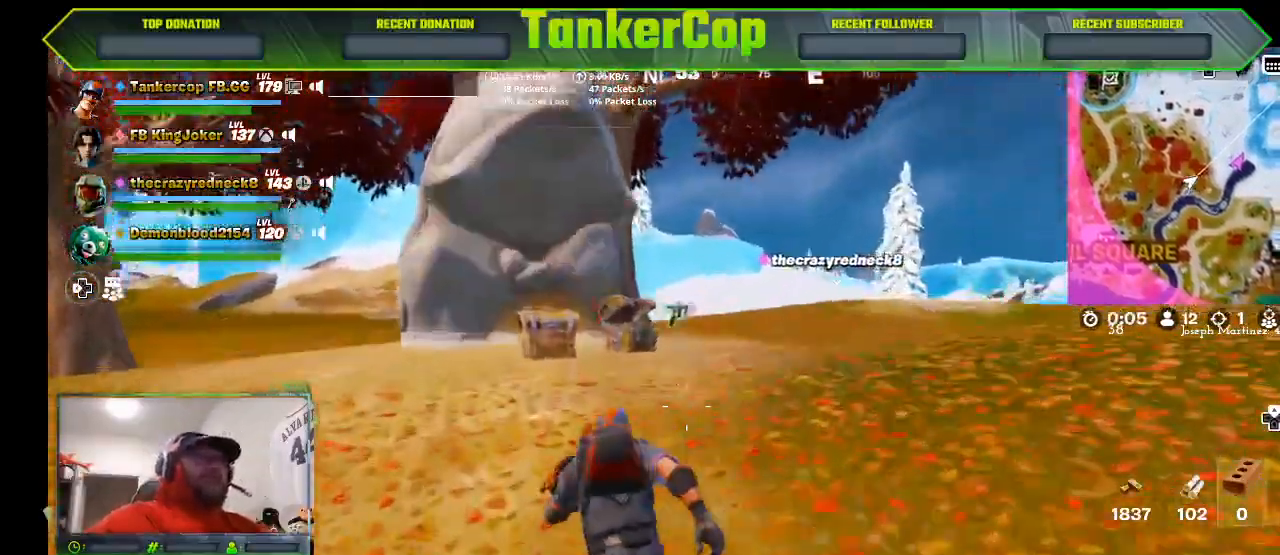
{"buttons": [], "left_stick": "left", "right_stick": "left", "events": [[167, "left_stick", "left"], [200, "right_stick", "down-left"], [400, "right_stick", "left"]]}
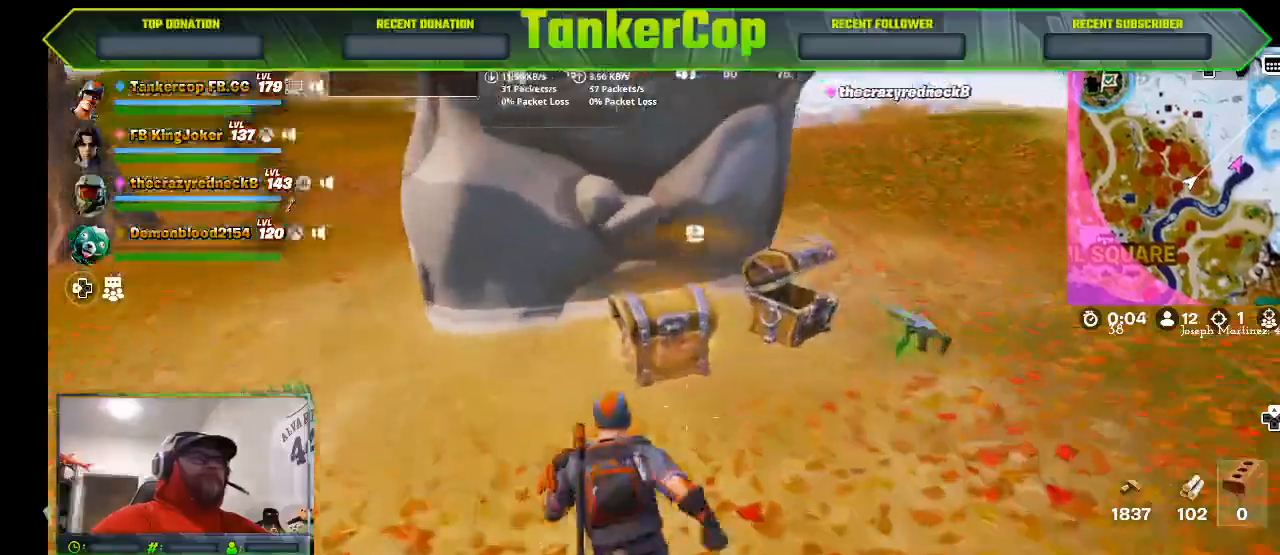
{"buttons": [], "left_stick": "down", "right_stick": "down-left", "events": [[167, "right_stick", "down-left"], [200, "left_stick", "down"], [233, "SQUARE", "down"], [333, "SQUARE", "up"]]}
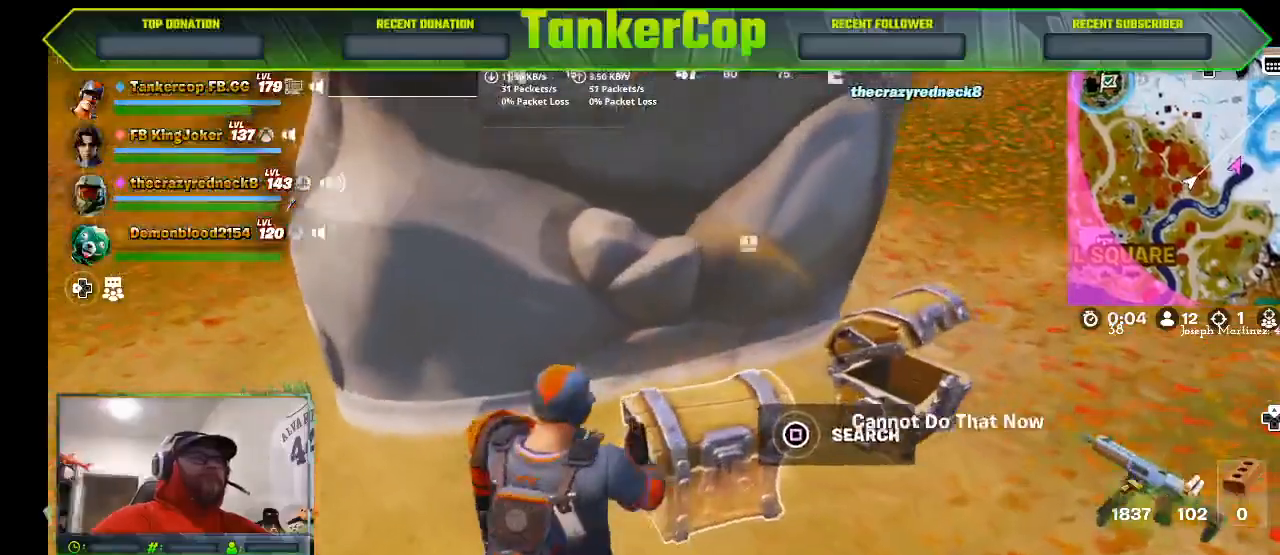
{"buttons": ["SQUARE"], "left_stick": "down-left", "right_stick": "down-left", "events": [[67, "SQUARE", "down"], [300, "SQUARE", "up"], [367, "left_stick", "down-left"], [400, "SQUARE", "down"]]}
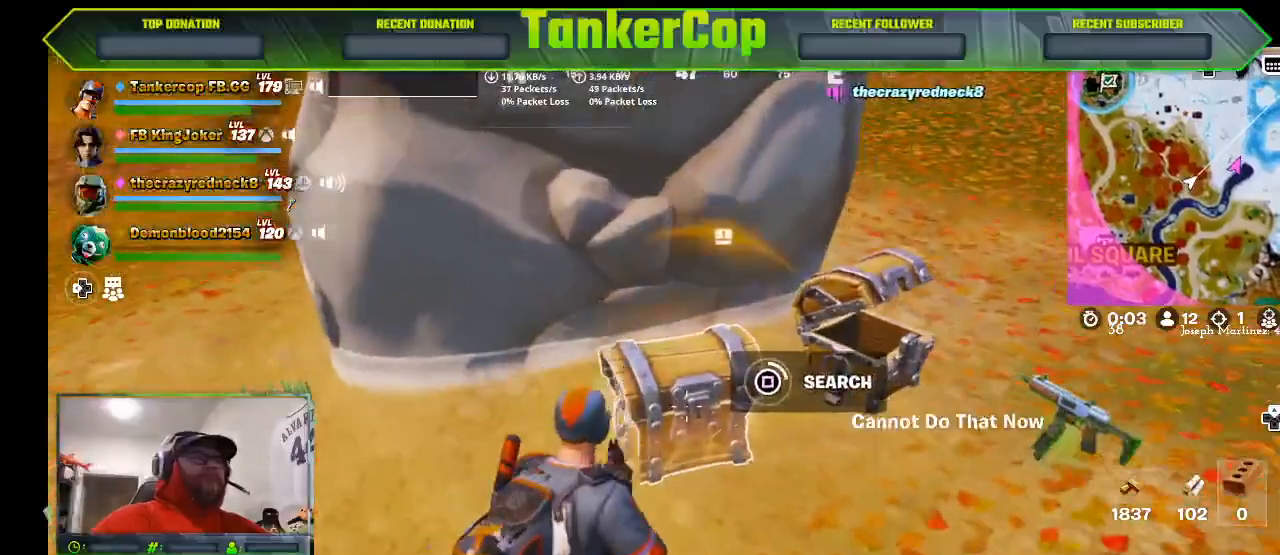
{"buttons": [], "left_stick": "down-left", "right_stick": "down-left", "events": [[67, "SQUARE", "up"]]}
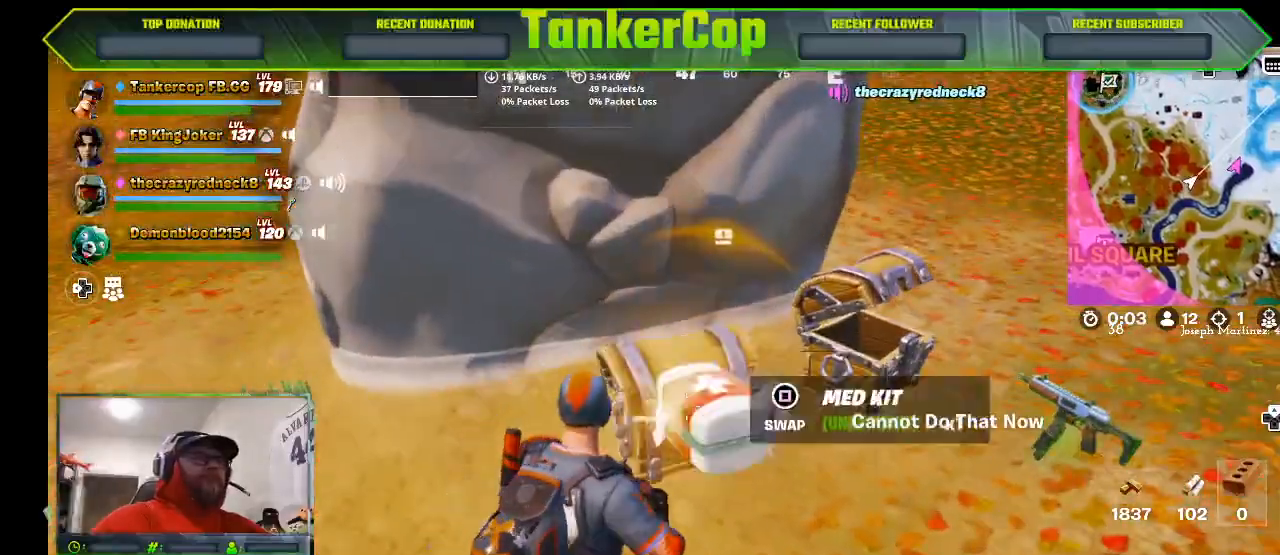
{"buttons": [], "left_stick": "down", "right_stick": "down-left", "events": [[333, "left_stick", "down"]]}
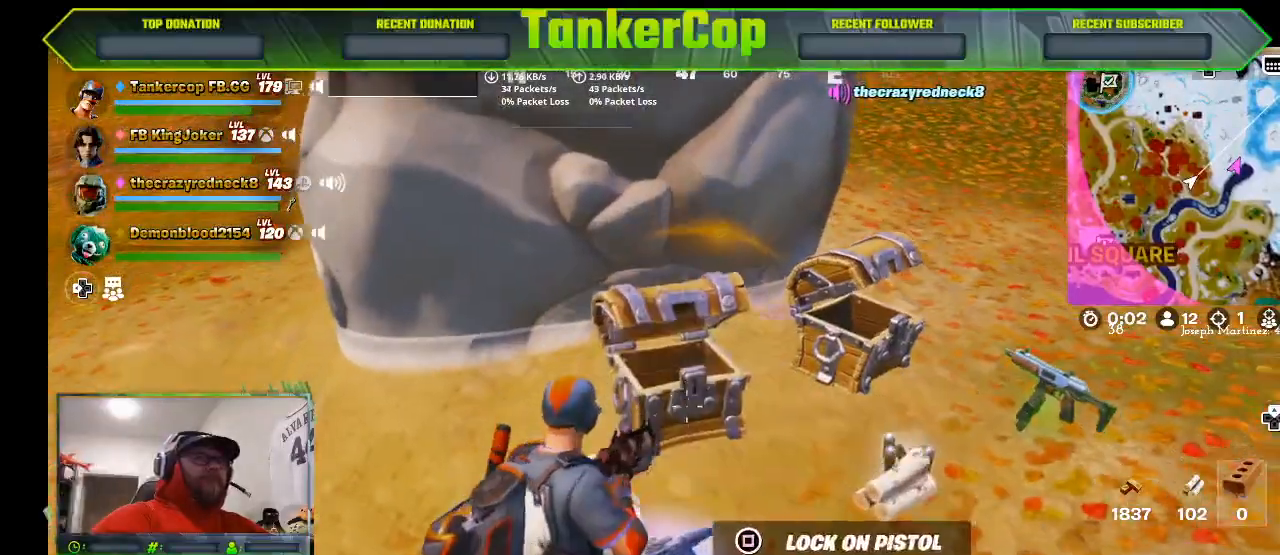
{"buttons": [], "left_stick": "right", "right_stick": "down-left", "events": [[300, "left_stick", "right"]]}
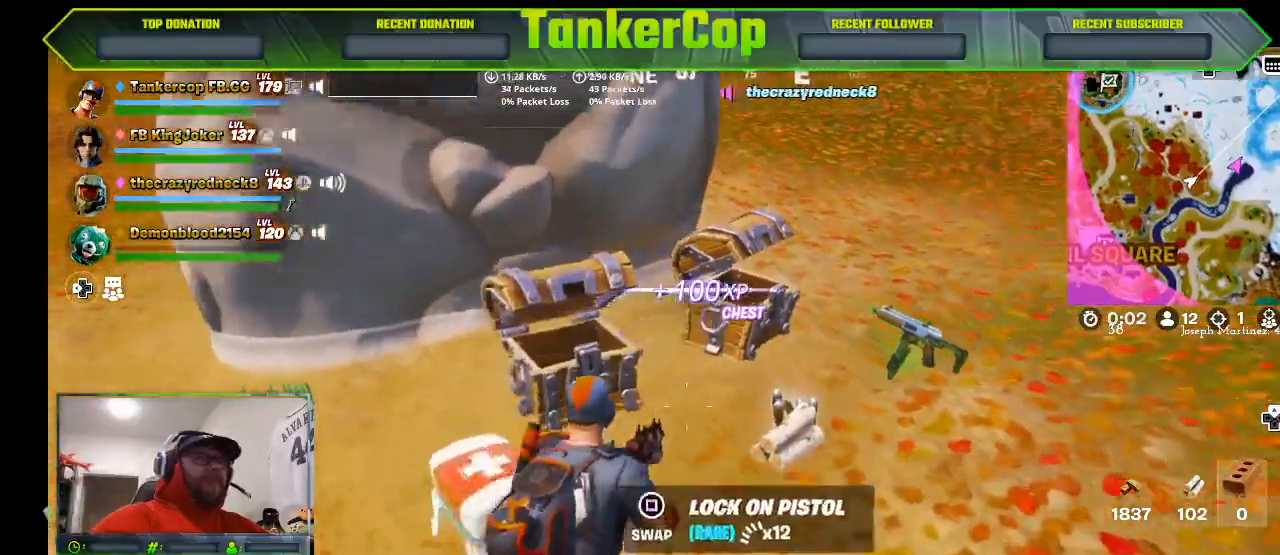
{"buttons": [], "left_stick": "down", "right_stick": "down-left", "events": [[67, "left_stick", "up-right"], [300, "left_stick", "right"], [500, "left_stick", "down"]]}
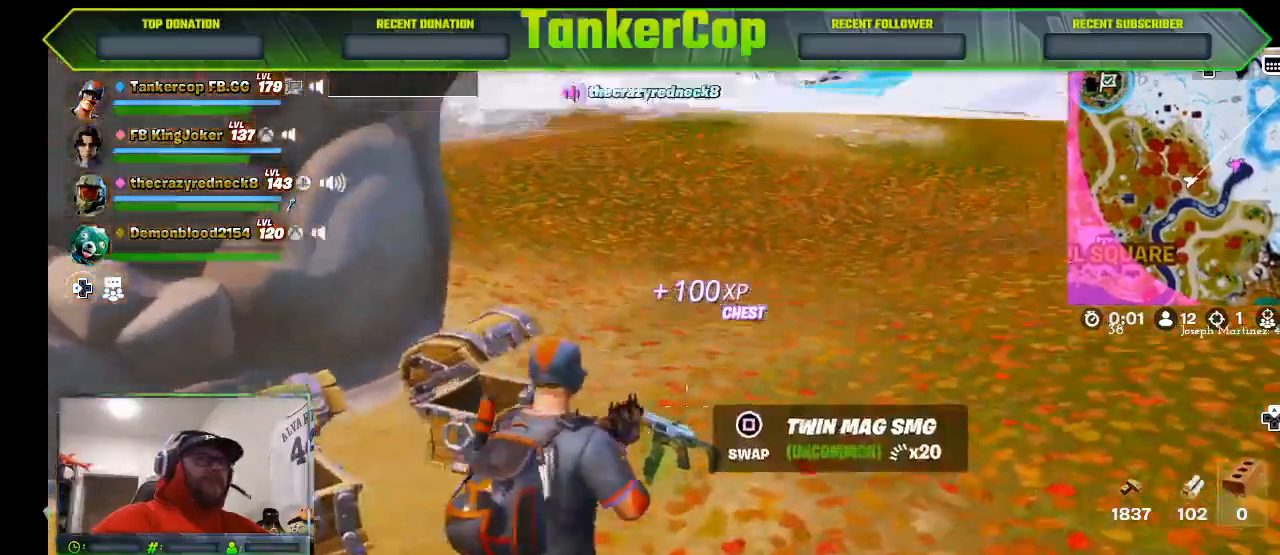
{"buttons": [], "left_stick": "down-left", "right_stick": "down-left", "events": [[233, "right_stick", "down"], [467, "left_stick", "down-left"], [500, "right_stick", "down-left"]]}
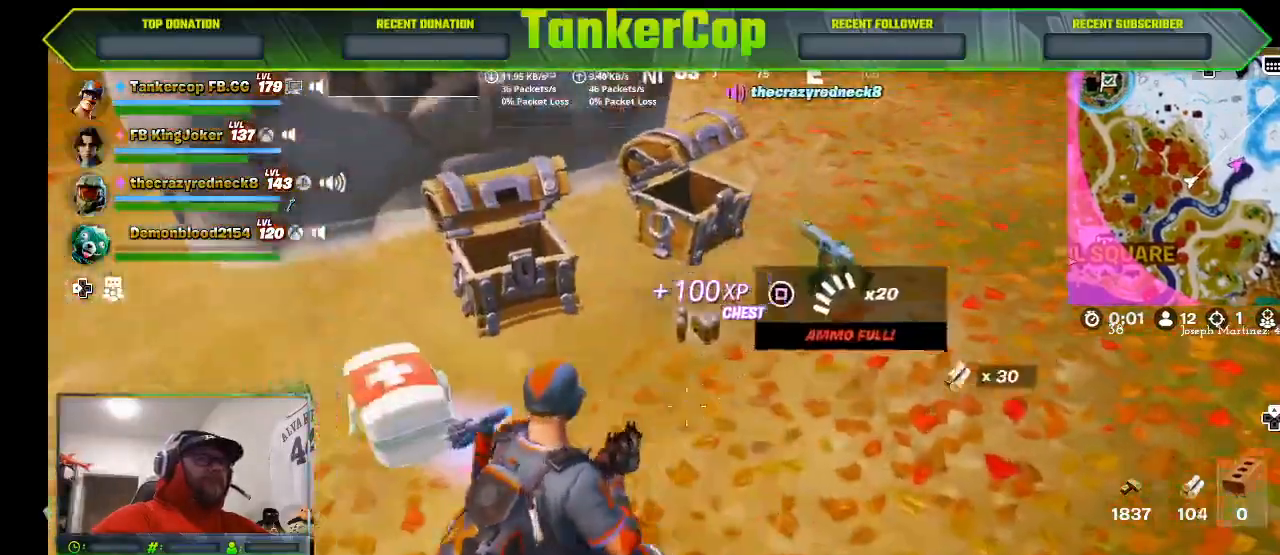
{"buttons": [], "left_stick": "down-left", "right_stick": "down-left", "events": [[67, "left_stick", "left"], [500, "left_stick", "down-left"]]}
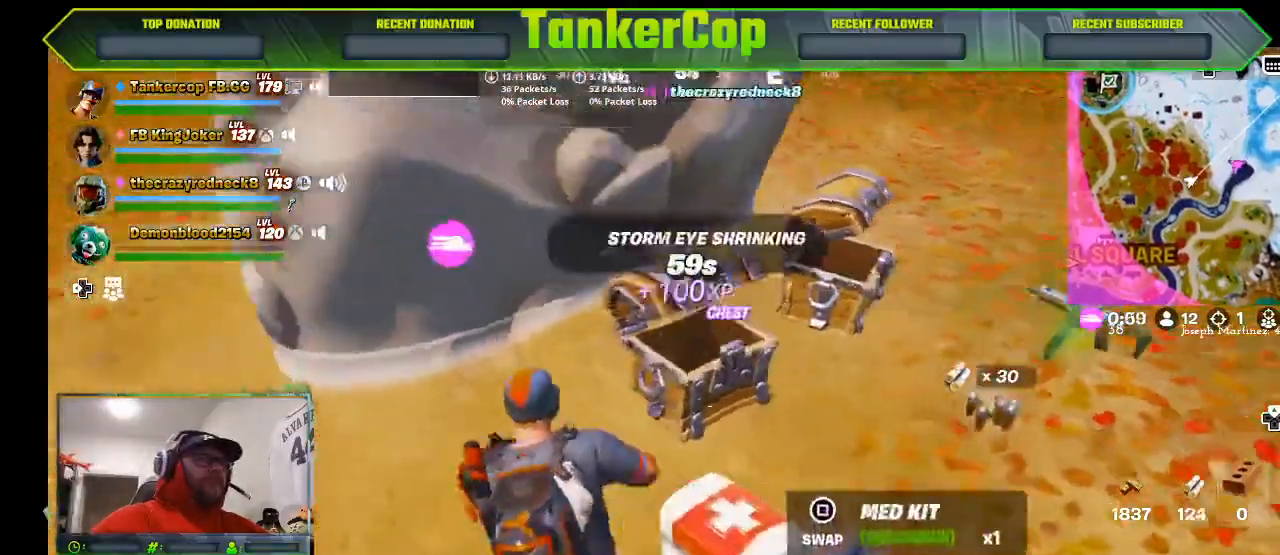
{"buttons": [], "left_stick": "down-left", "right_stick": "down-left", "events": [[433, "SQUARE", "down"], [500, "SQUARE", "up"]]}
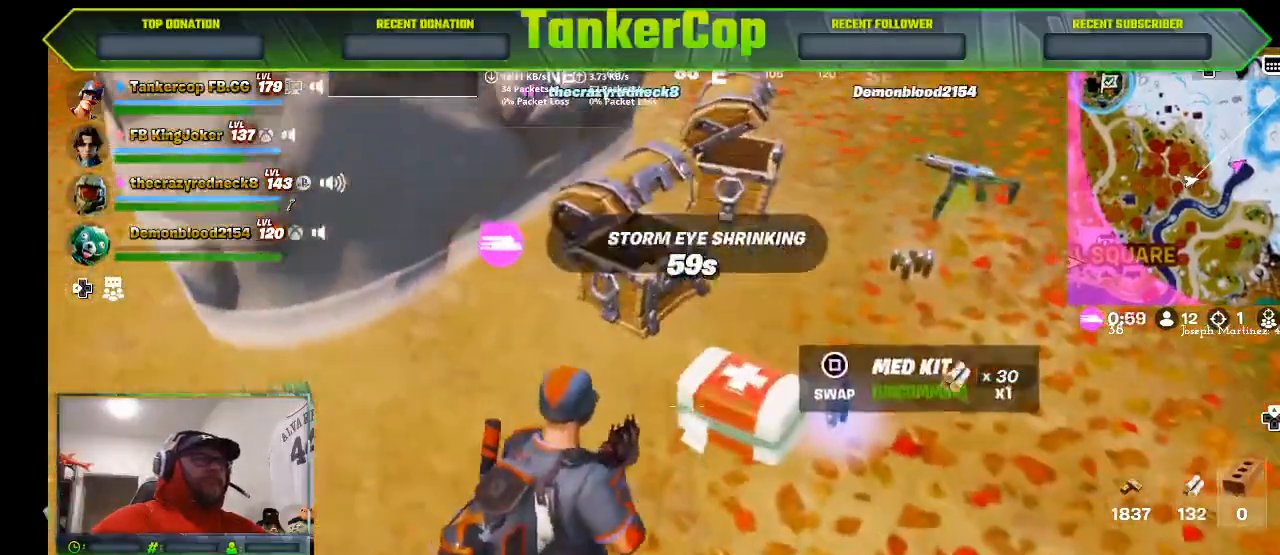
{"buttons": [], "left_stick": "left", "right_stick": "center", "events": [[133, "left_stick", "left"], [500, "right_stick", "center"]]}
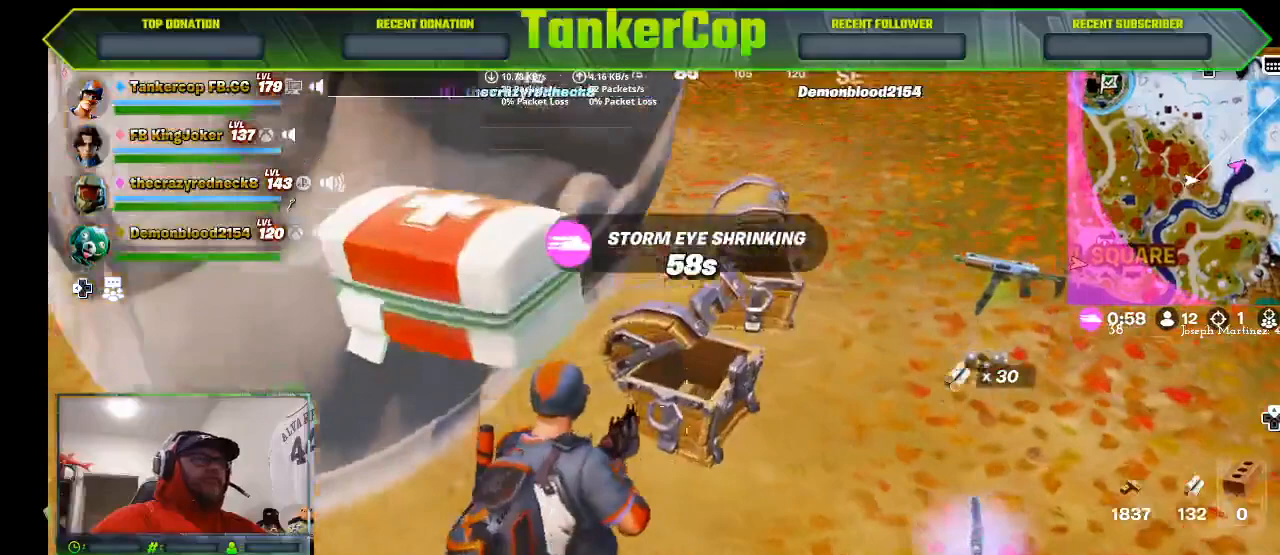
{"buttons": ["R2"], "left_stick": "up-left", "right_stick": "center", "events": [[33, "left_stick", "down-left"], [200, "left_stick", "left"], [300, "left_stick", "up-left"], [467, "R2", "down"]]}
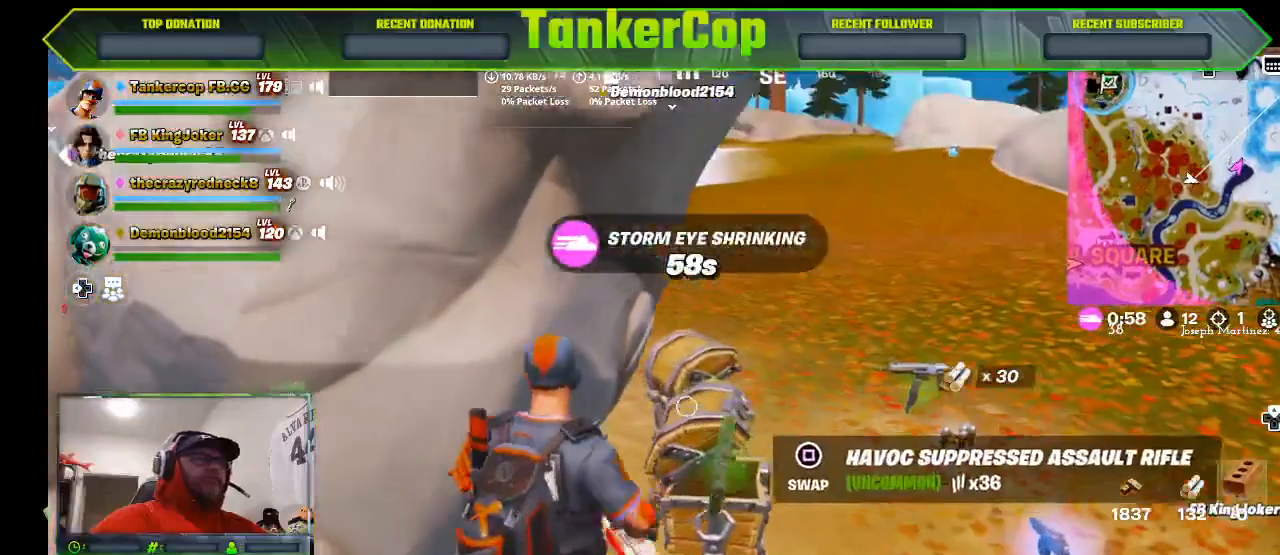
{"buttons": [], "left_stick": "center", "right_stick": "center", "events": [[67, "left_stick", "center"], [333, "R2", "up"]]}
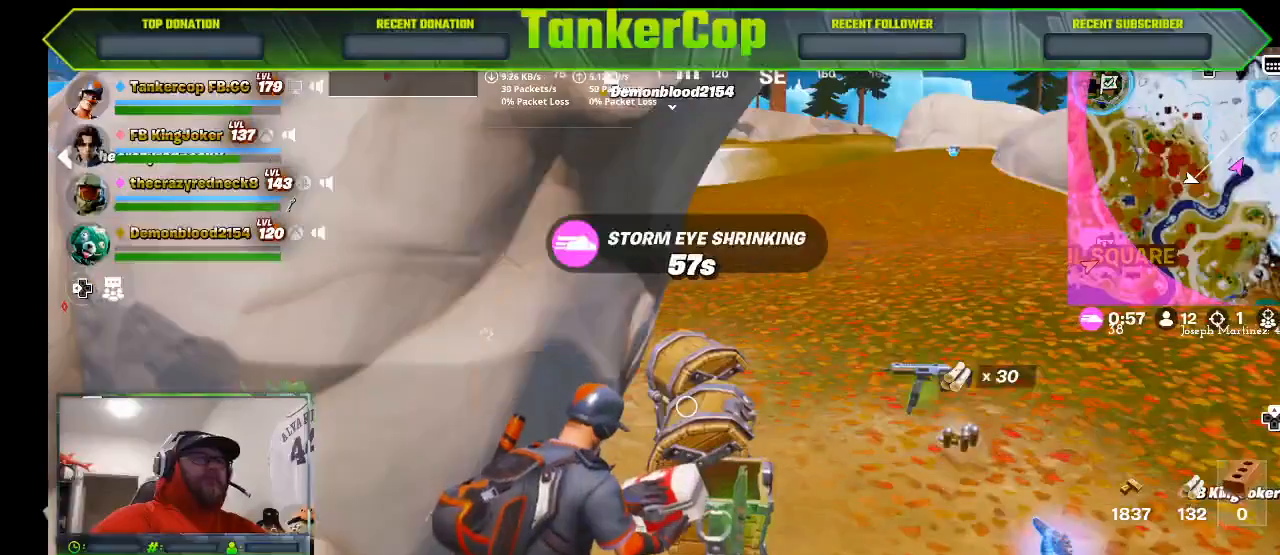
{"buttons": [], "left_stick": "center", "right_stick": "center", "events": [[33, "R3", "down"], [233, "R3", "up"]]}